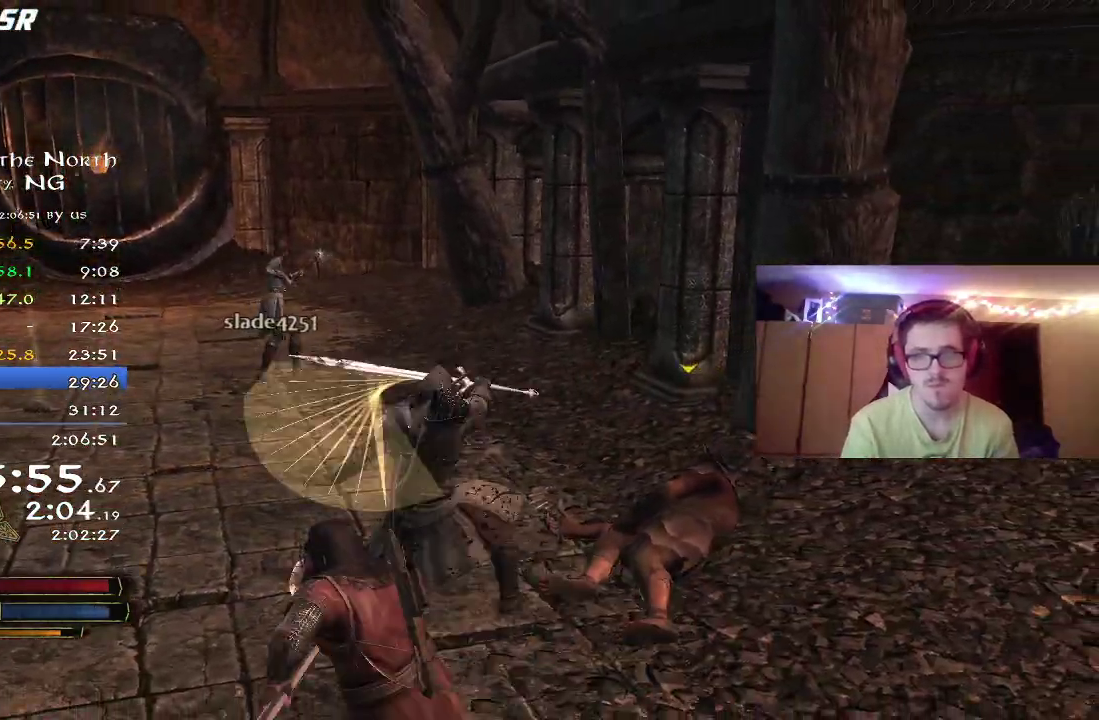
Gameplay with a controller (Xbox layout); each line is a JSON object with the inputs held at the frame after it (dt_ms = milliseconds from this image to that frame). "events" lists button and stick changes between this image and that frame as [ms after this image, input, new state], when the widget could be followed in between. Not read: R1 left_stick.
{"dt_ms": 400, "buttons": [], "right_stick": "center", "events": [[100, "Y", "down"], [183, "Y", "up"]]}
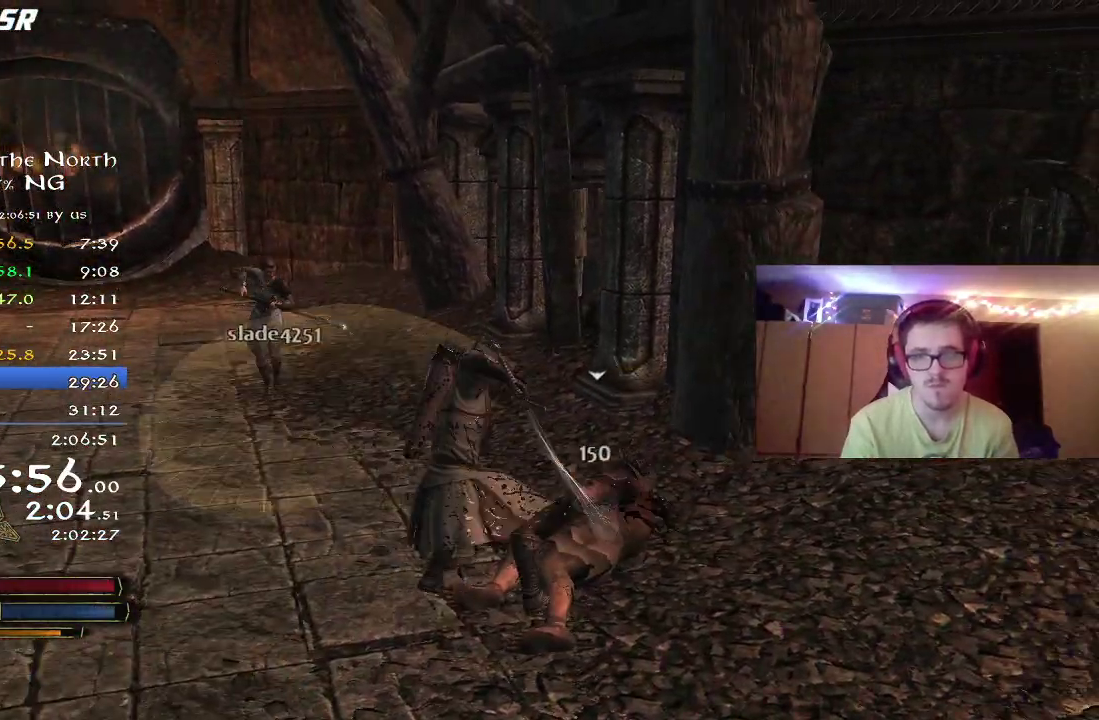
{"dt_ms": 400, "buttons": [], "right_stick": "left", "events": [[317, "right_stick", "left"]]}
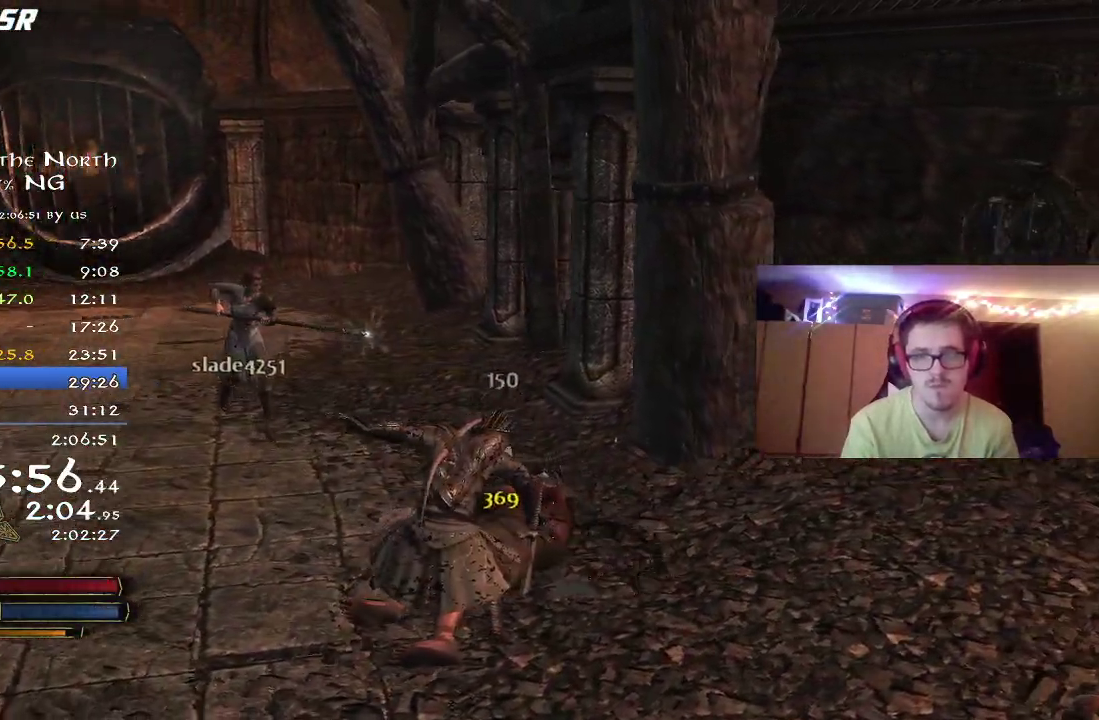
{"dt_ms": 800, "buttons": [], "right_stick": "center", "events": [[567, "right_stick", "center"]]}
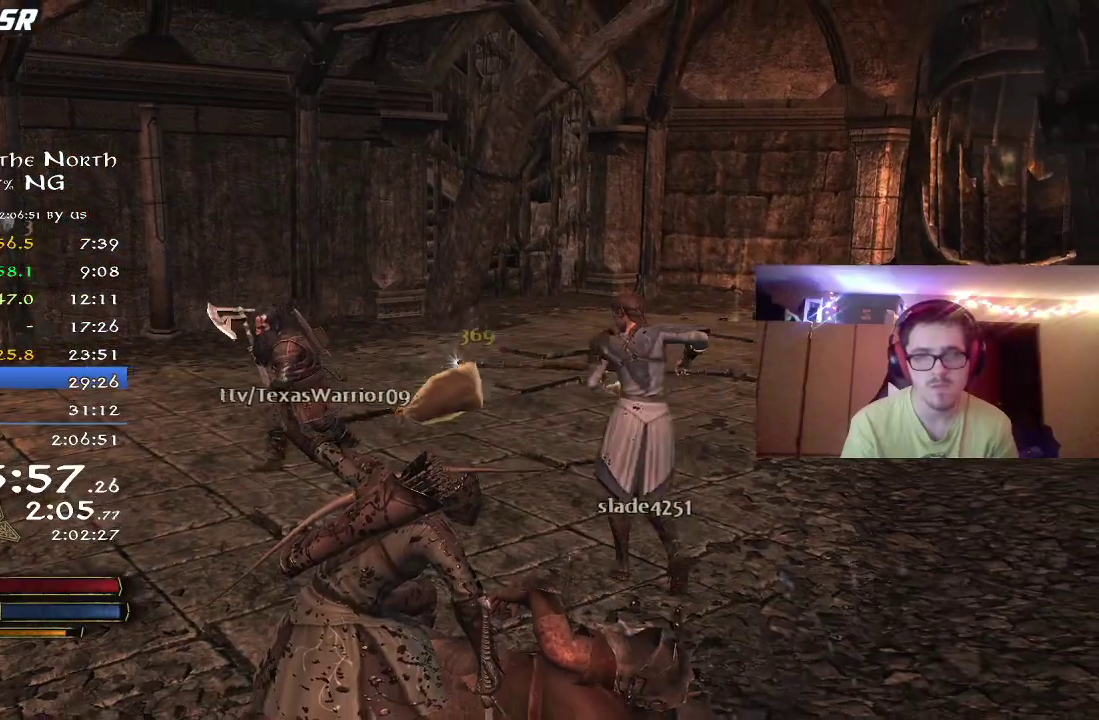
{"dt_ms": 300, "buttons": [], "right_stick": "center", "events": []}
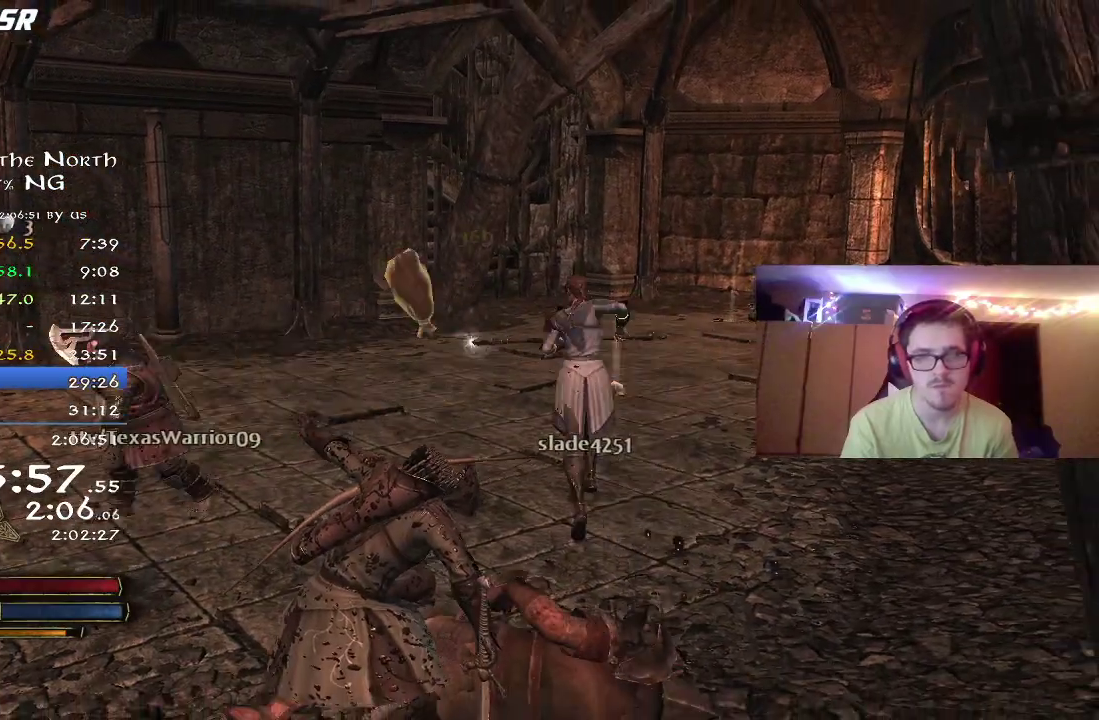
{"dt_ms": 500, "buttons": [], "right_stick": "center", "events": []}
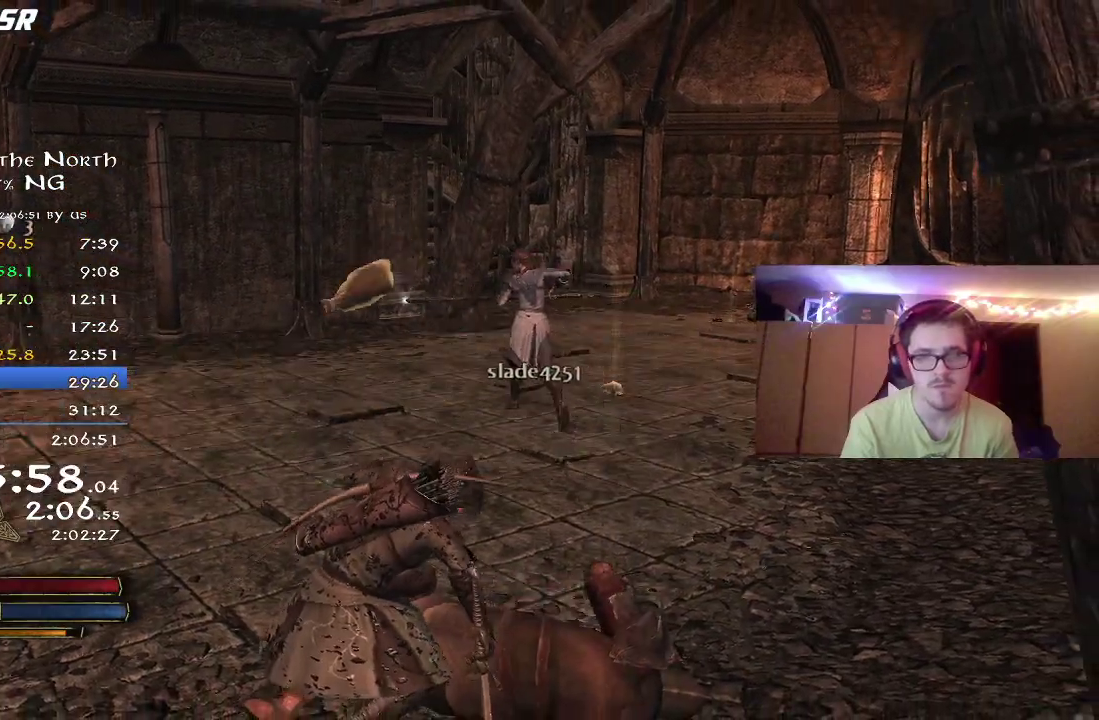
{"dt_ms": 300, "buttons": [], "right_stick": "center", "events": []}
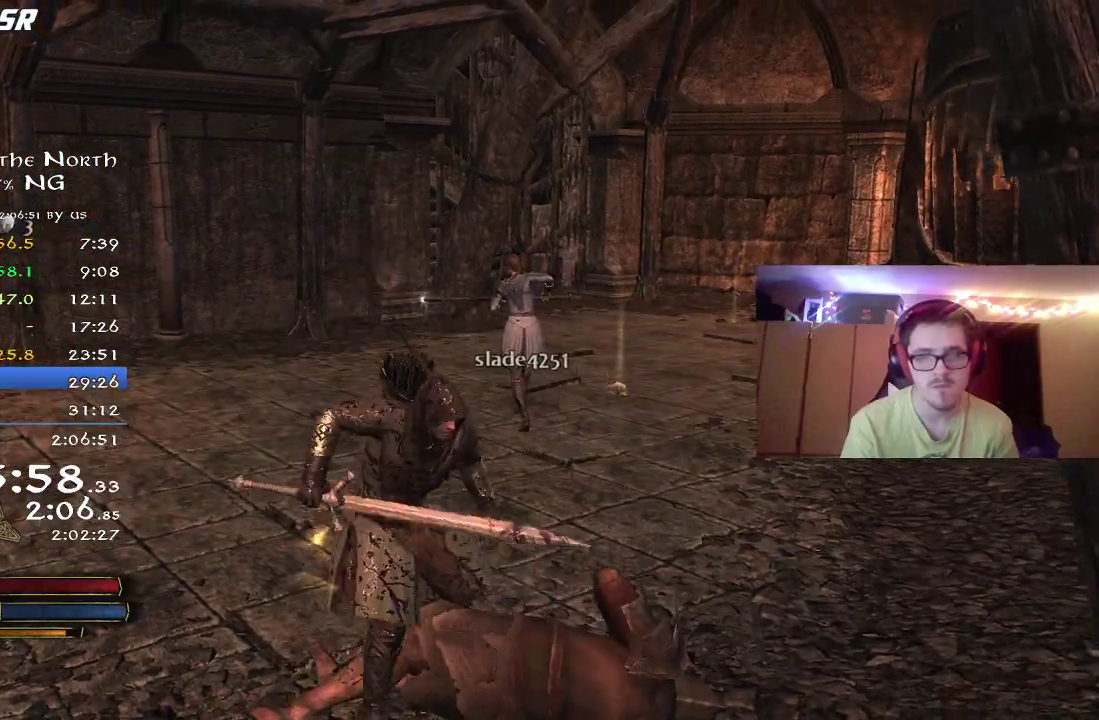
{"dt_ms": 700, "buttons": ["R2"], "right_stick": "center", "events": [[150, "R2", "down"]]}
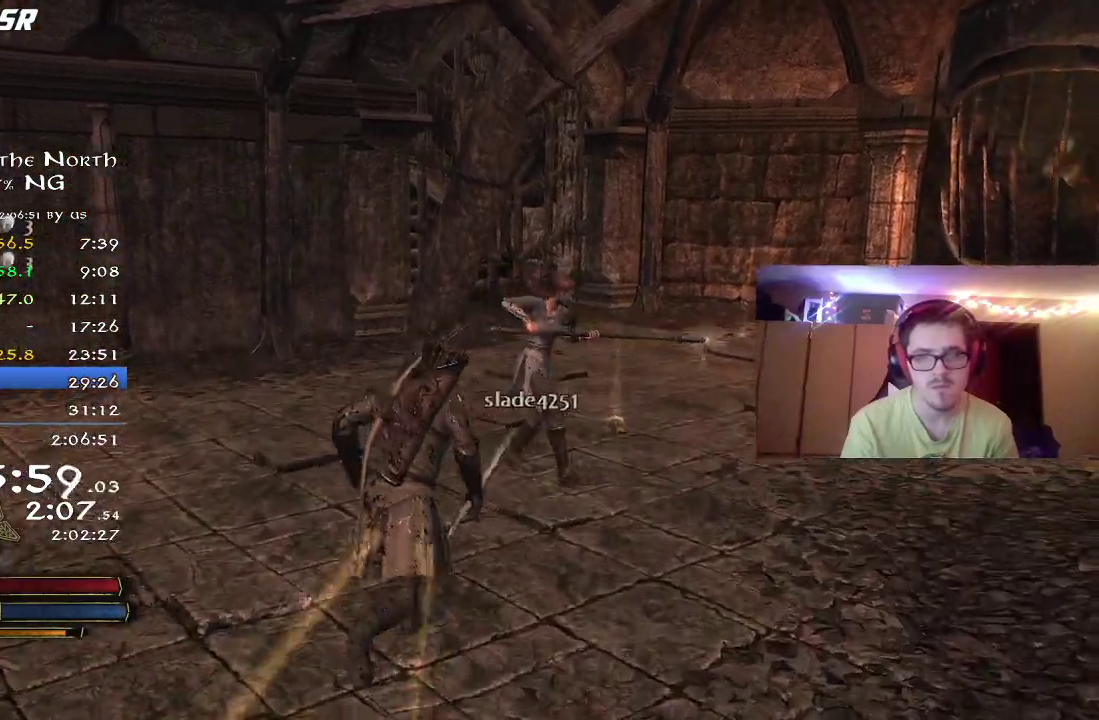
{"dt_ms": 500, "buttons": ["R2"], "right_stick": "center", "events": []}
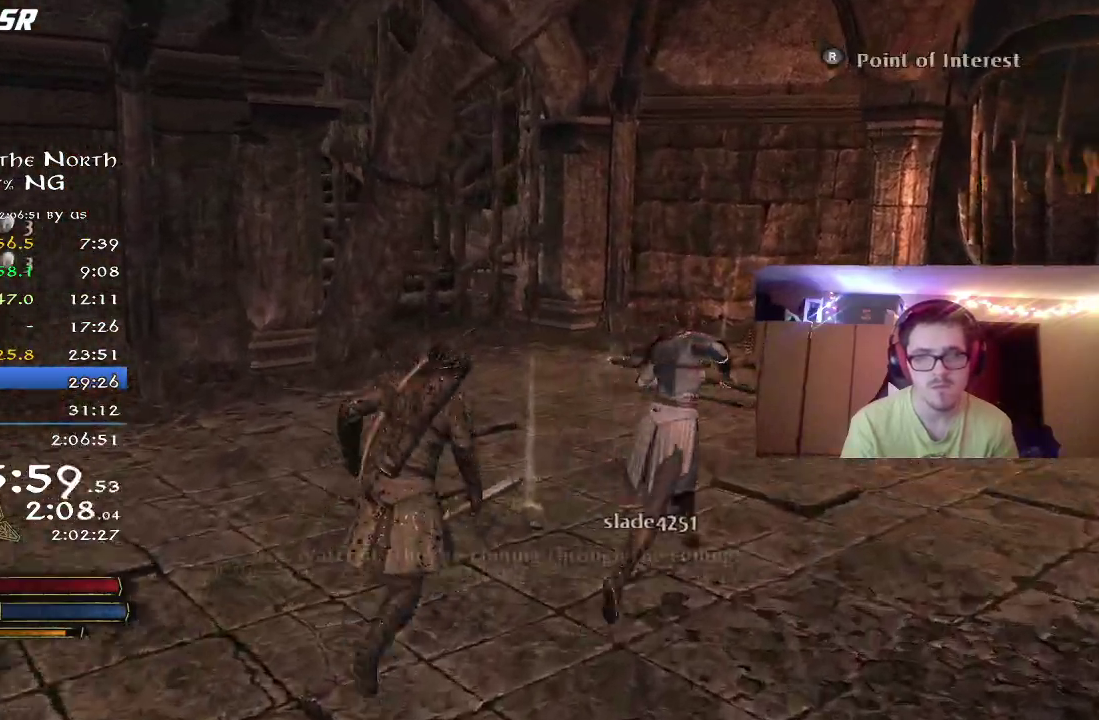
{"dt_ms": 300, "buttons": ["R2"], "right_stick": "center", "events": []}
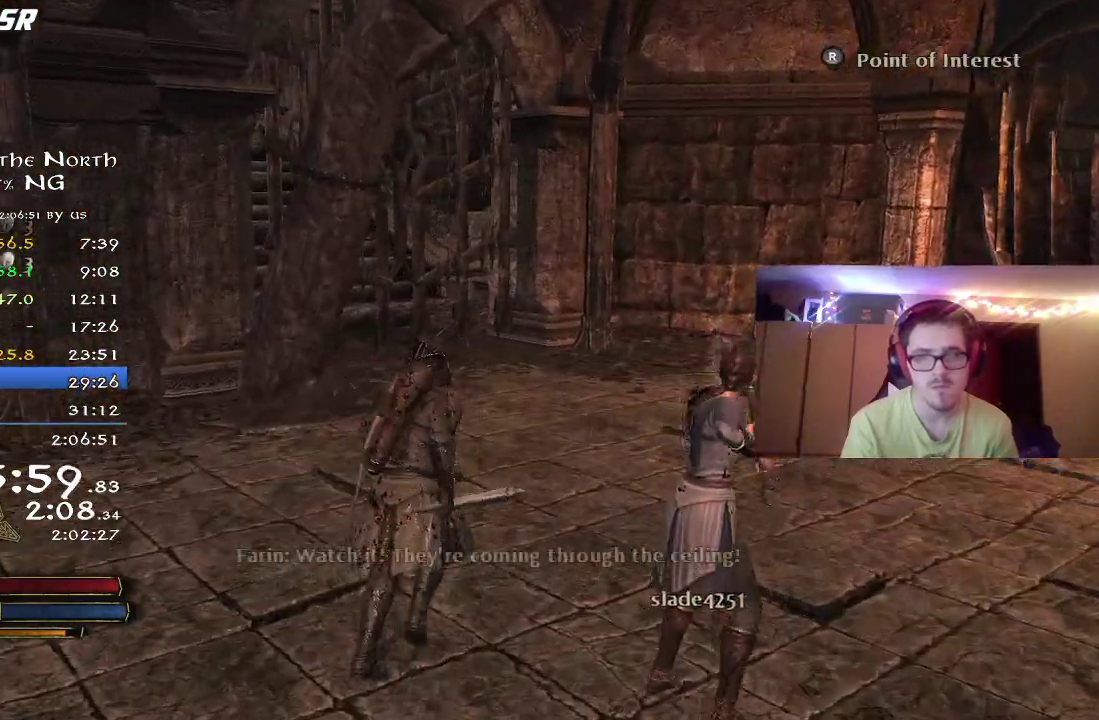
{"dt_ms": 800, "buttons": ["R2"], "right_stick": "left", "events": [[117, "B", "down"], [233, "B", "up"], [700, "right_stick", "left"]]}
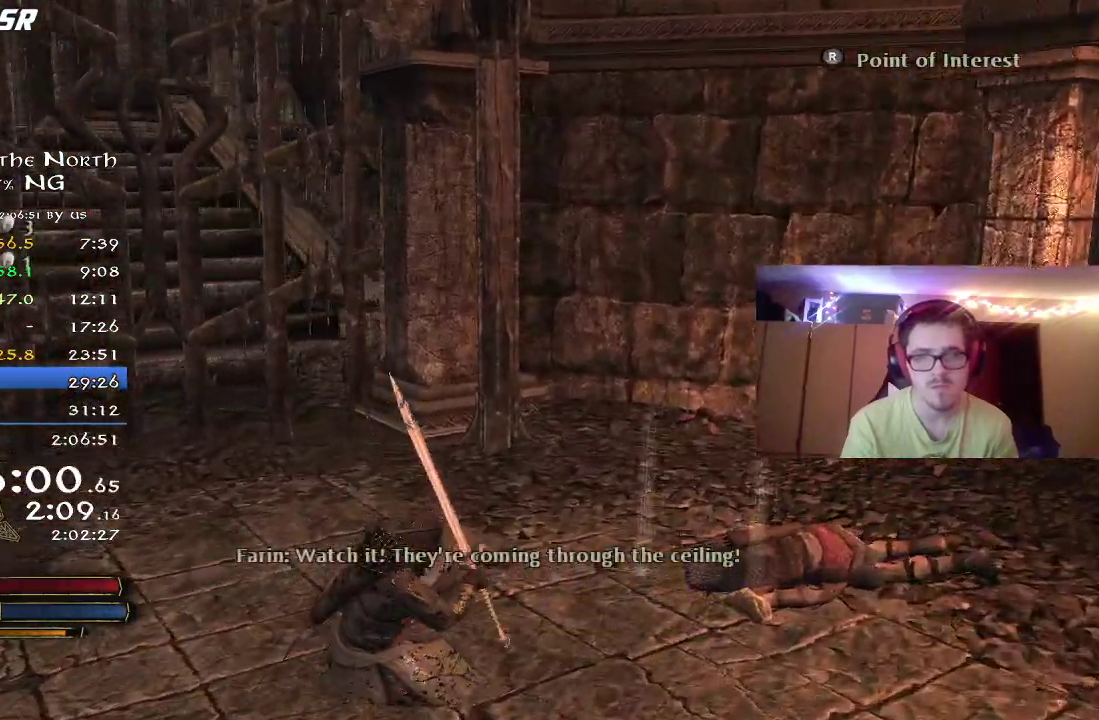
{"dt_ms": 400, "buttons": ["R2"], "right_stick": "left", "events": []}
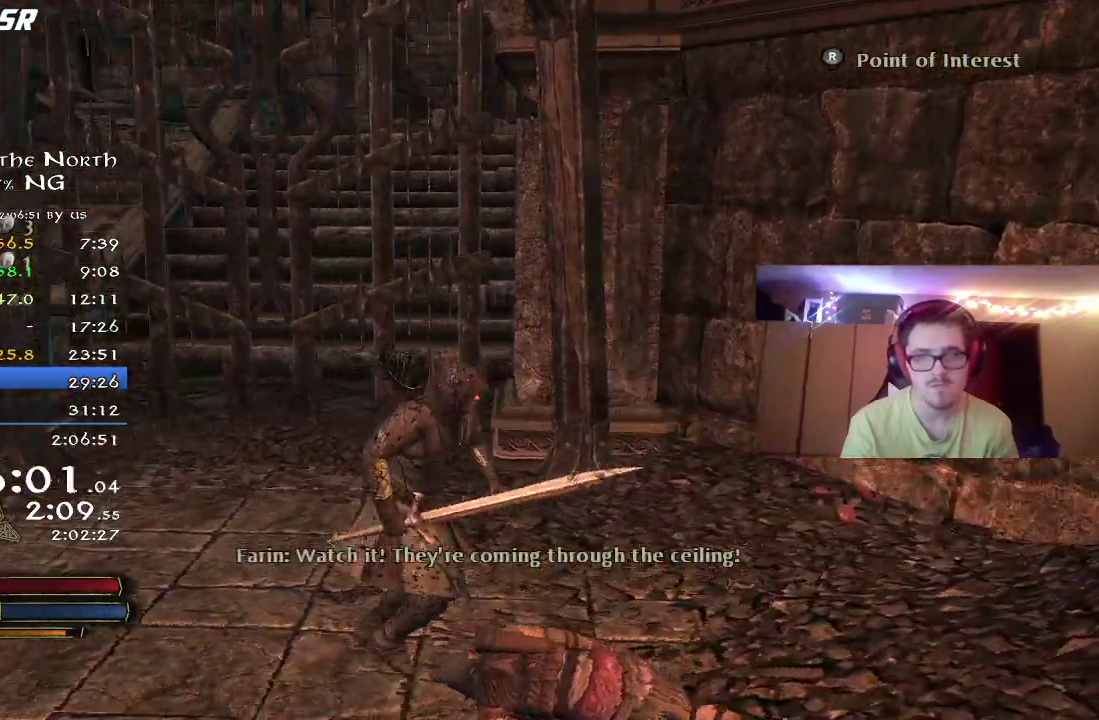
{"dt_ms": 400, "buttons": ["R2"], "right_stick": "left", "events": []}
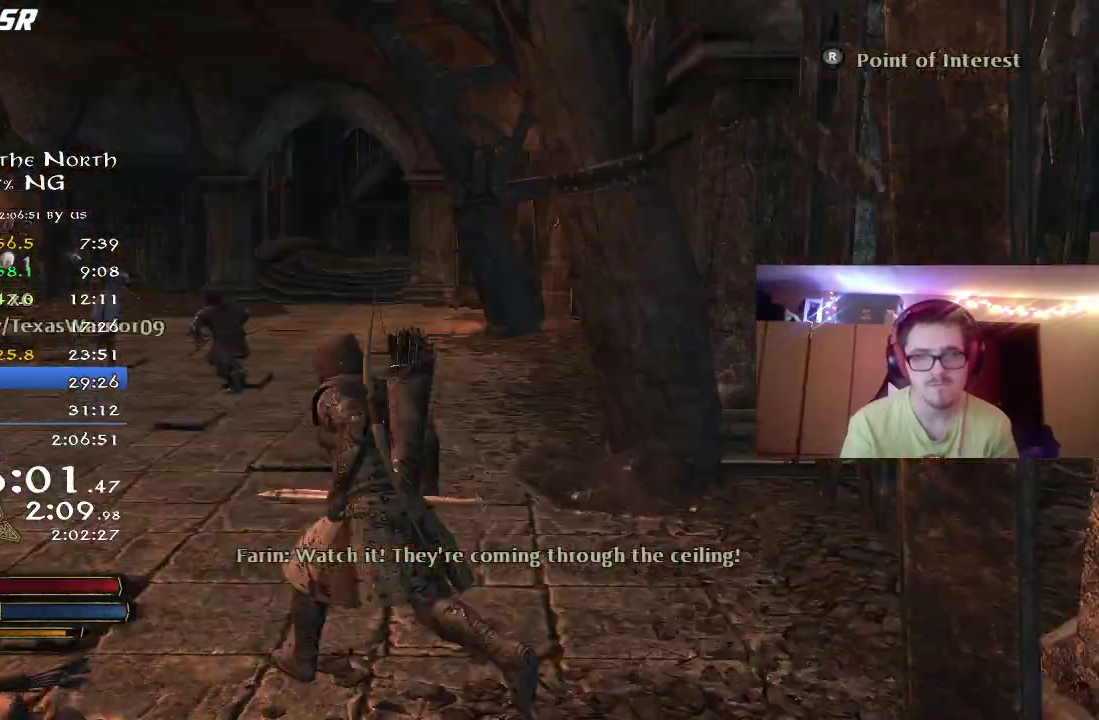
{"dt_ms": 700, "buttons": [], "right_stick": "up", "events": [[117, "right_stick", "center"], [167, "right_stick", "left"], [267, "right_stick", "up-left"], [417, "R2", "up"], [667, "right_stick", "up"]]}
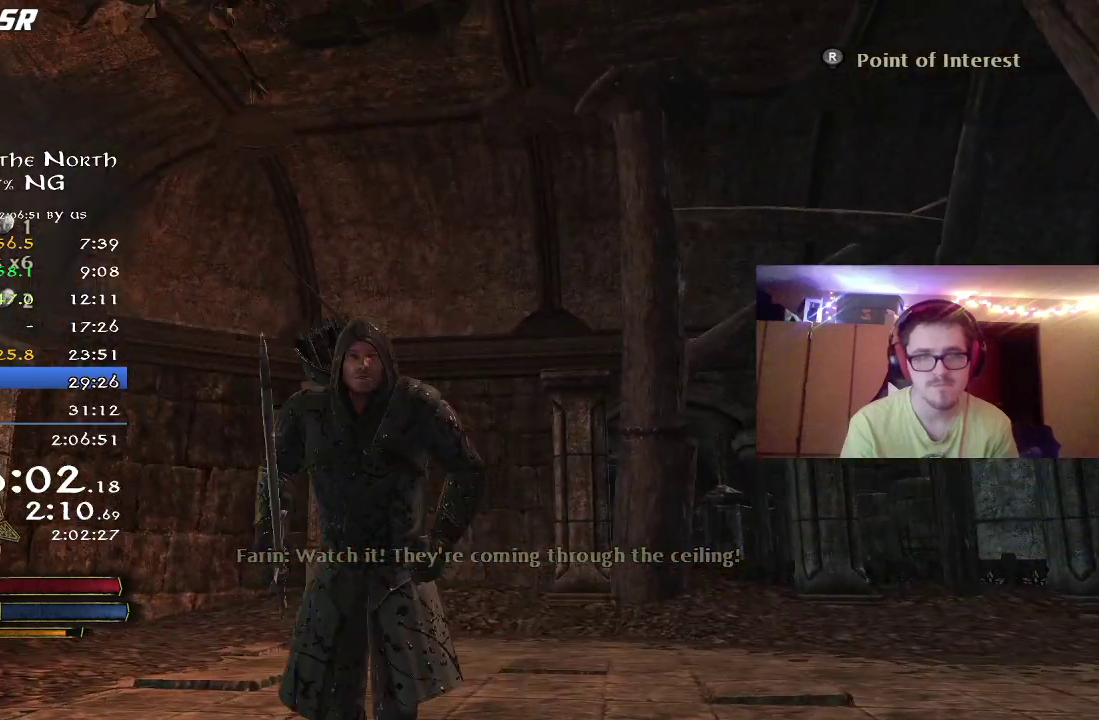
{"dt_ms": 400, "buttons": [], "right_stick": "left", "events": [[317, "right_stick", "up-left"], [400, "right_stick", "left"]]}
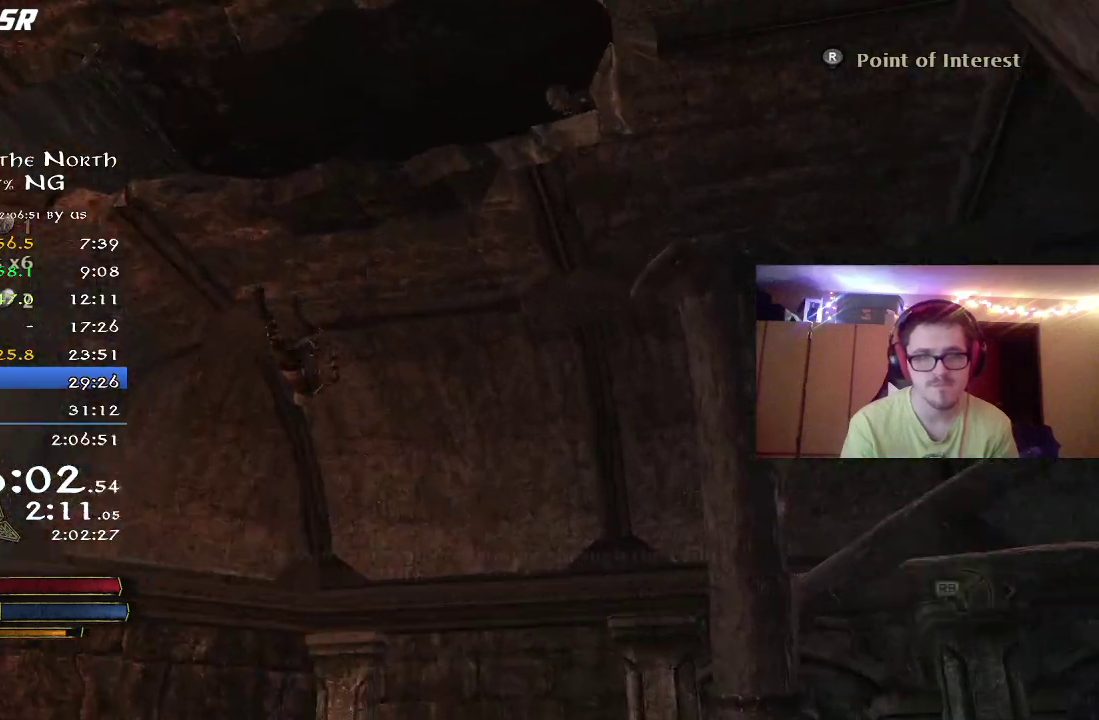
{"dt_ms": 400, "buttons": [], "right_stick": "left", "events": [[50, "right_stick", "down-left"], [367, "right_stick", "left"]]}
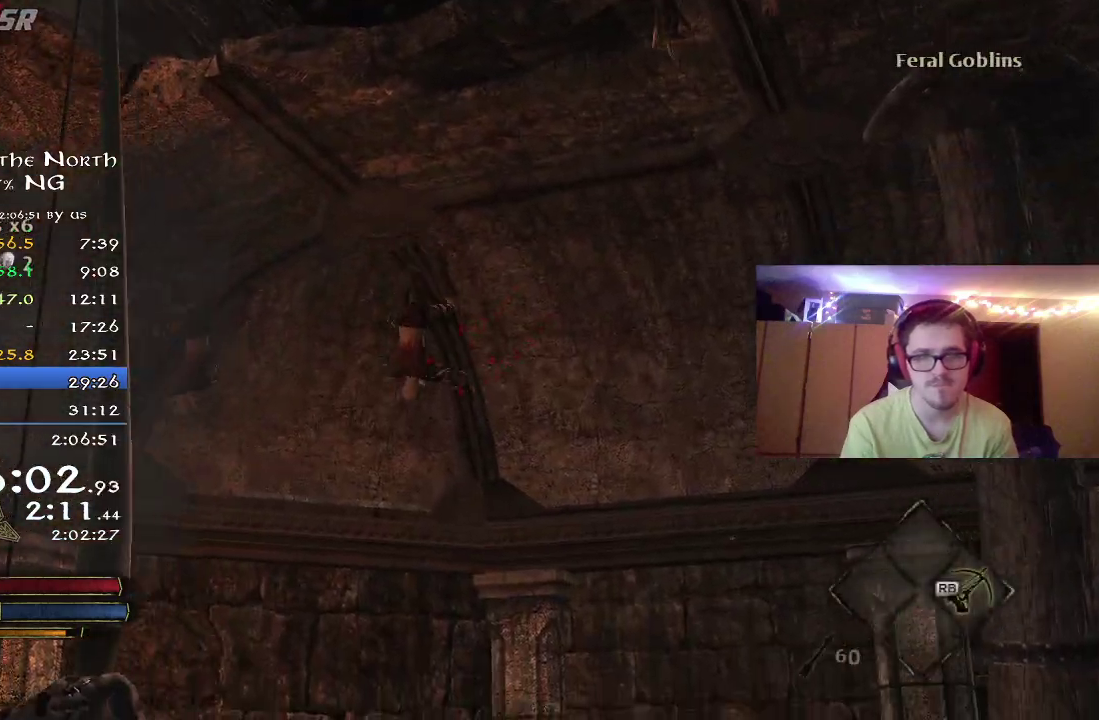
{"dt_ms": 800, "buttons": [], "right_stick": "center", "events": [[133, "right_stick", "down"], [300, "right_stick", "down-right"], [617, "right_stick", "down"], [717, "right_stick", "center"]]}
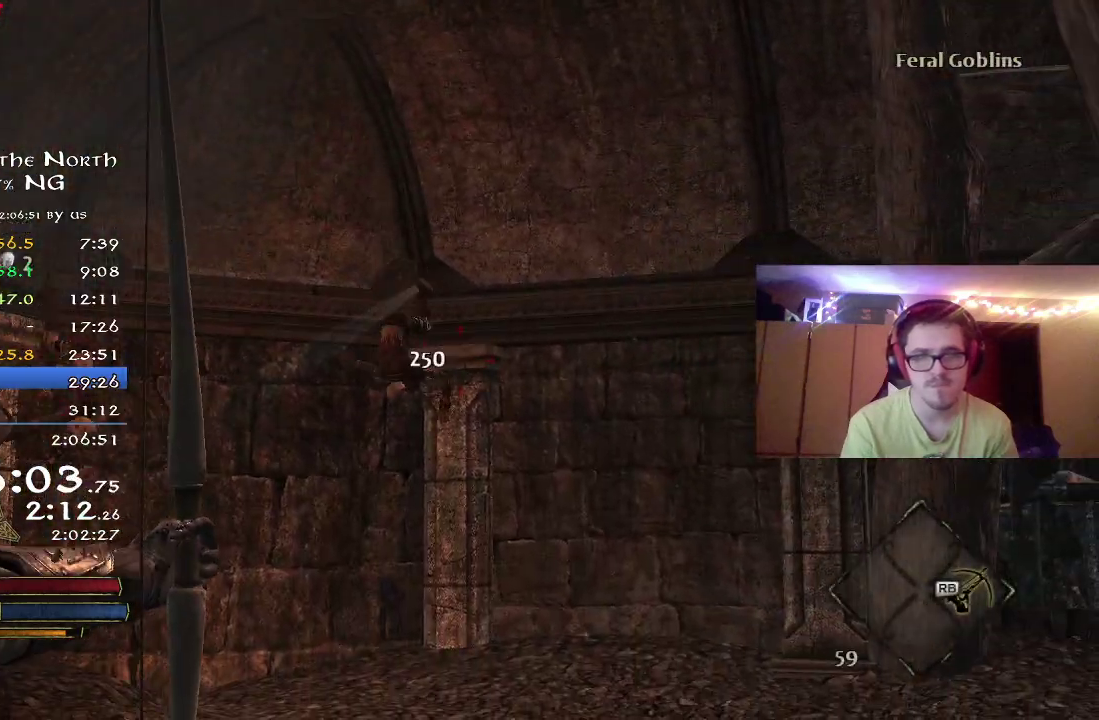
{"dt_ms": 300, "buttons": [], "right_stick": "down", "events": [[117, "right_stick", "down"]]}
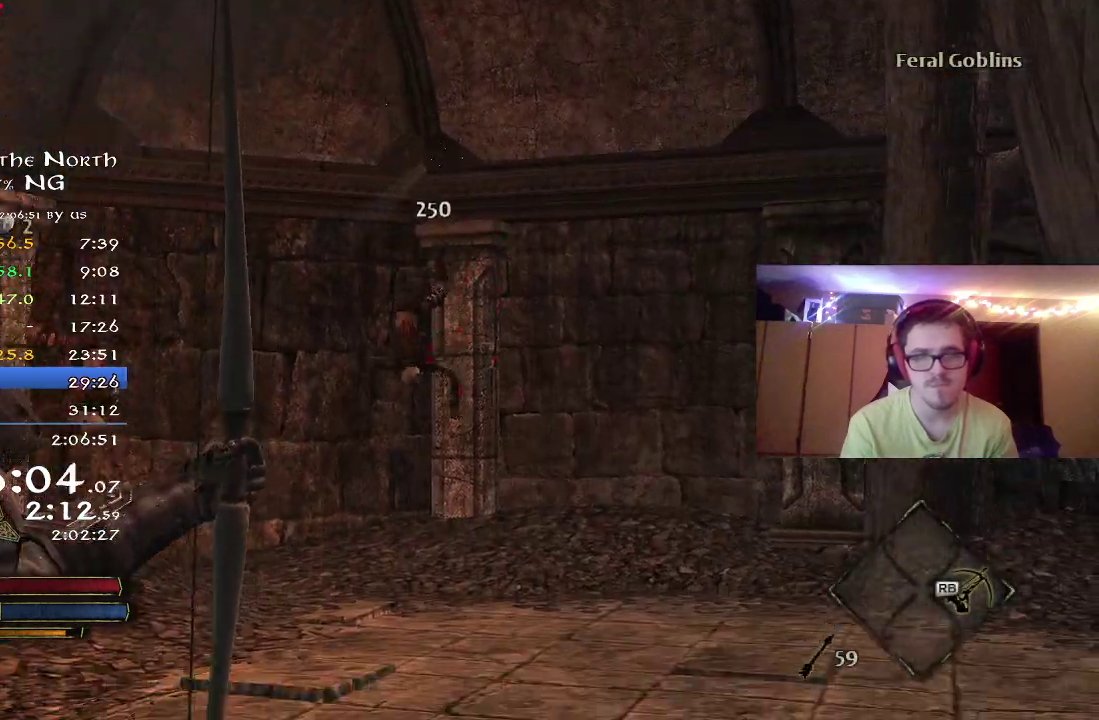
{"dt_ms": 500, "buttons": [], "right_stick": "center", "events": [[200, "right_stick", "center"], [250, "right_stick", "left"], [367, "right_stick", "center"]]}
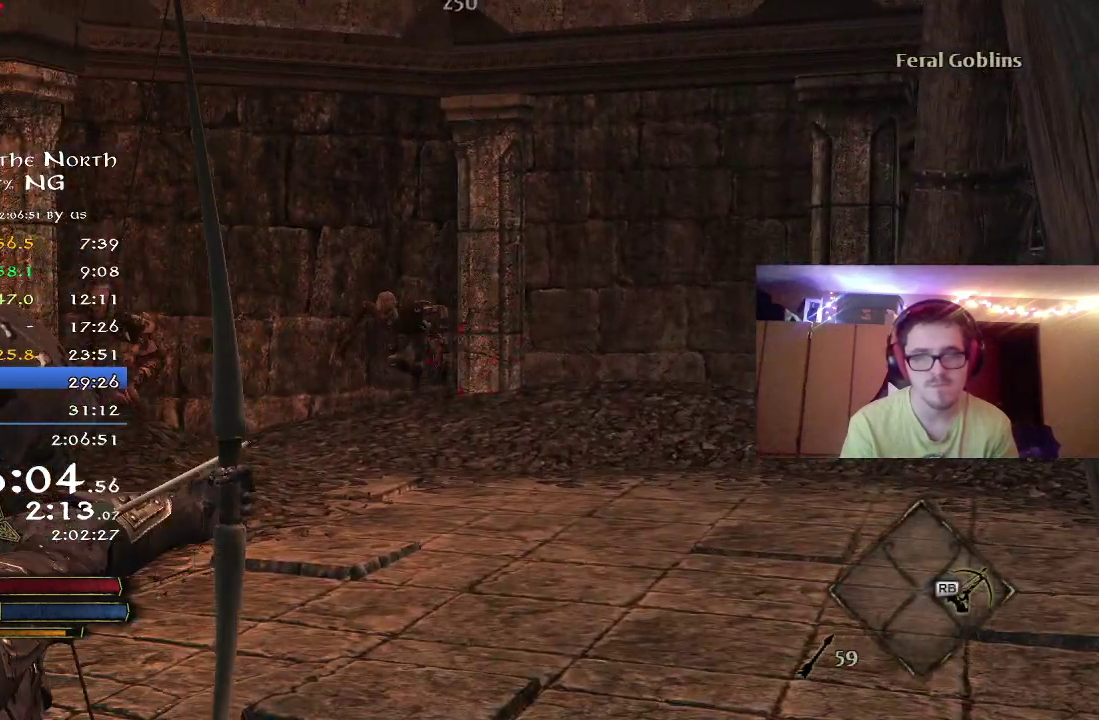
{"dt_ms": 700, "buttons": [], "right_stick": "center", "events": [[33, "right_stick", "left"], [183, "right_stick", "center"], [367, "right_stick", "left"], [650, "right_stick", "center"]]}
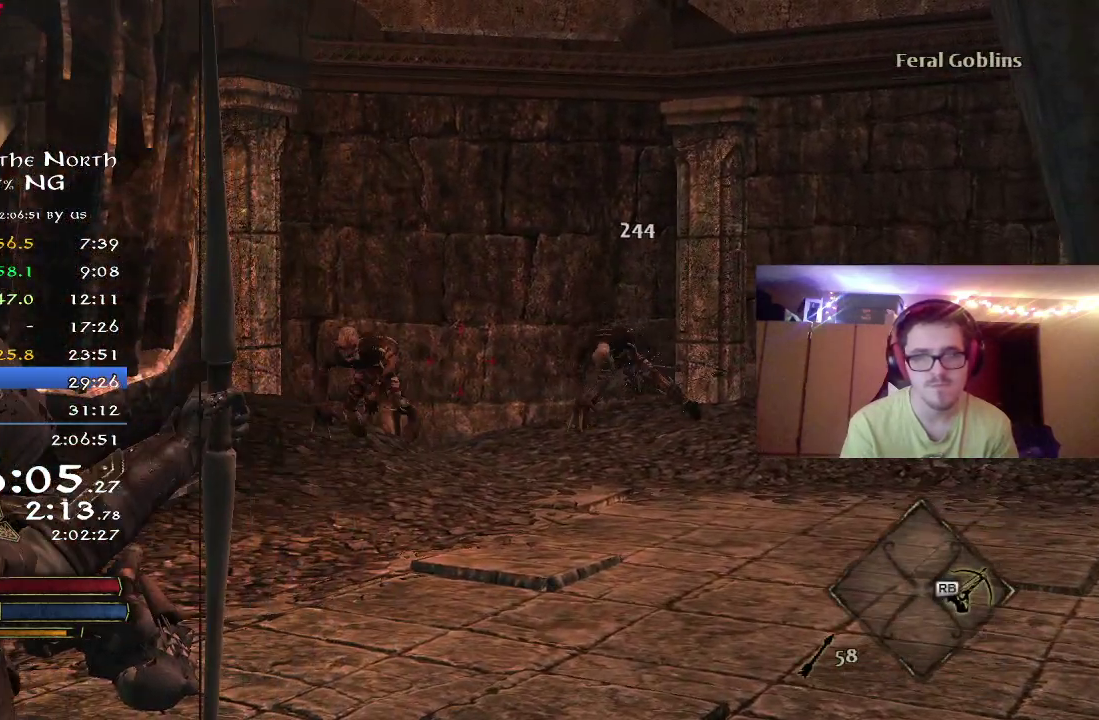
{"dt_ms": 300, "buttons": [], "right_stick": "center", "events": [[117, "right_stick", "left"], [183, "right_stick", "down-left"], [250, "right_stick", "center"]]}
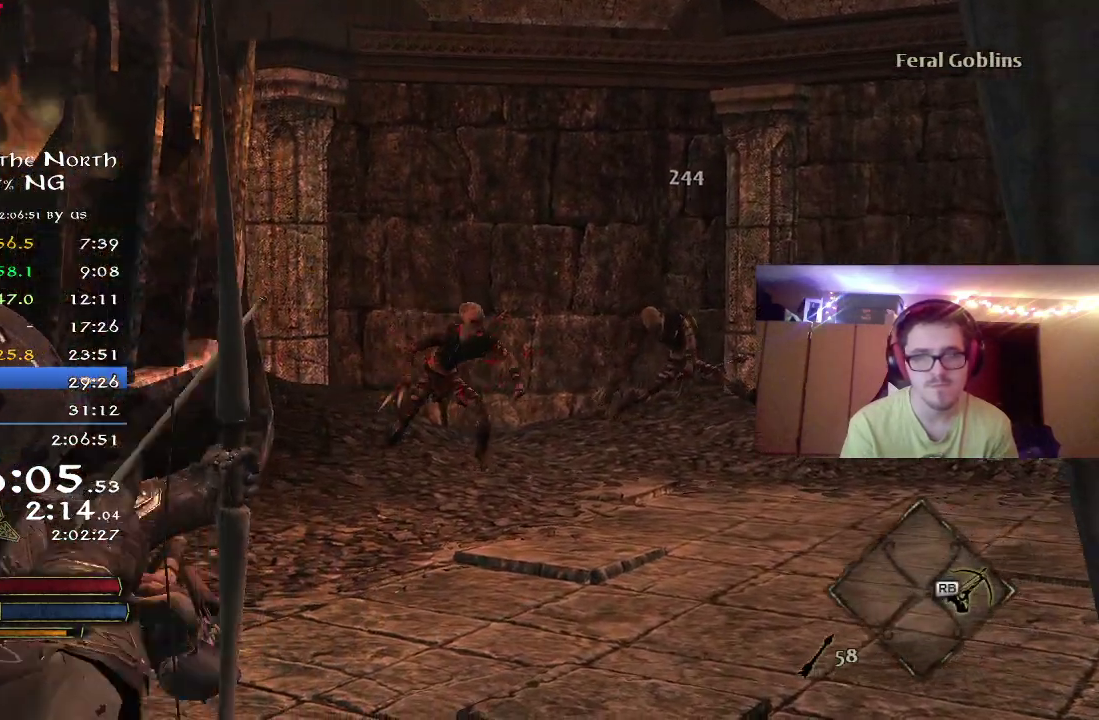
{"dt_ms": 500, "buttons": [], "right_stick": "center", "events": [[117, "right_stick", "down-right"], [350, "right_stick", "center"]]}
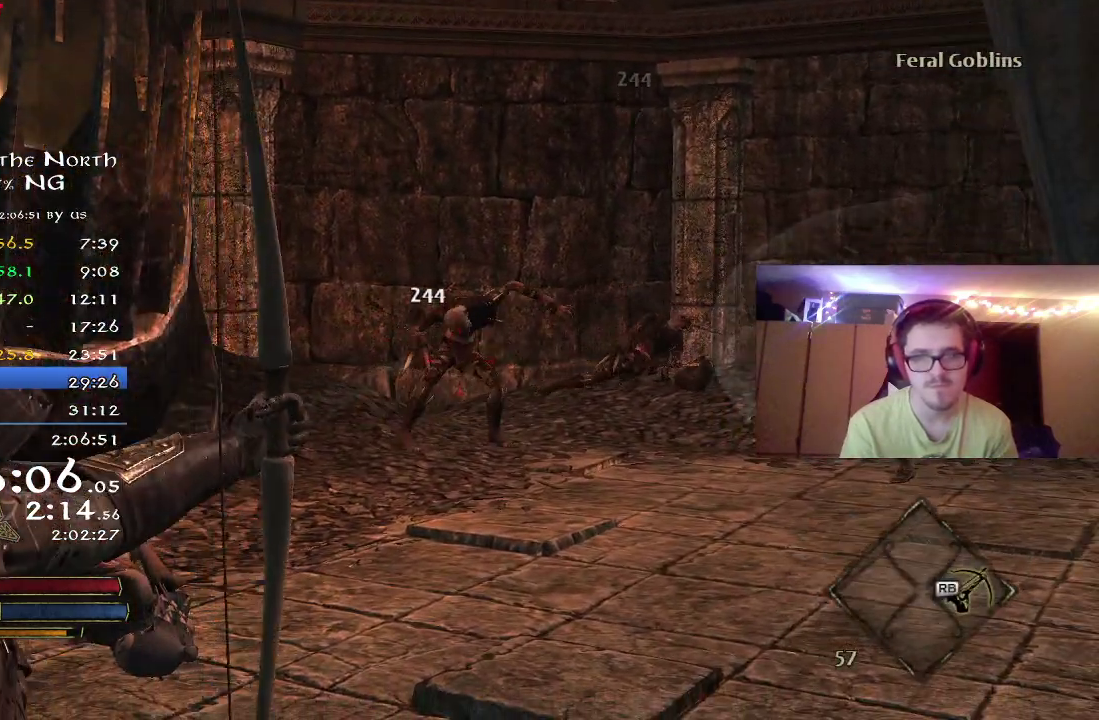
{"dt_ms": 500, "buttons": [], "right_stick": "center", "events": [[67, "right_stick", "right"], [233, "right_stick", "center"], [350, "right_stick", "up-left"], [417, "right_stick", "left"], [467, "right_stick", "center"]]}
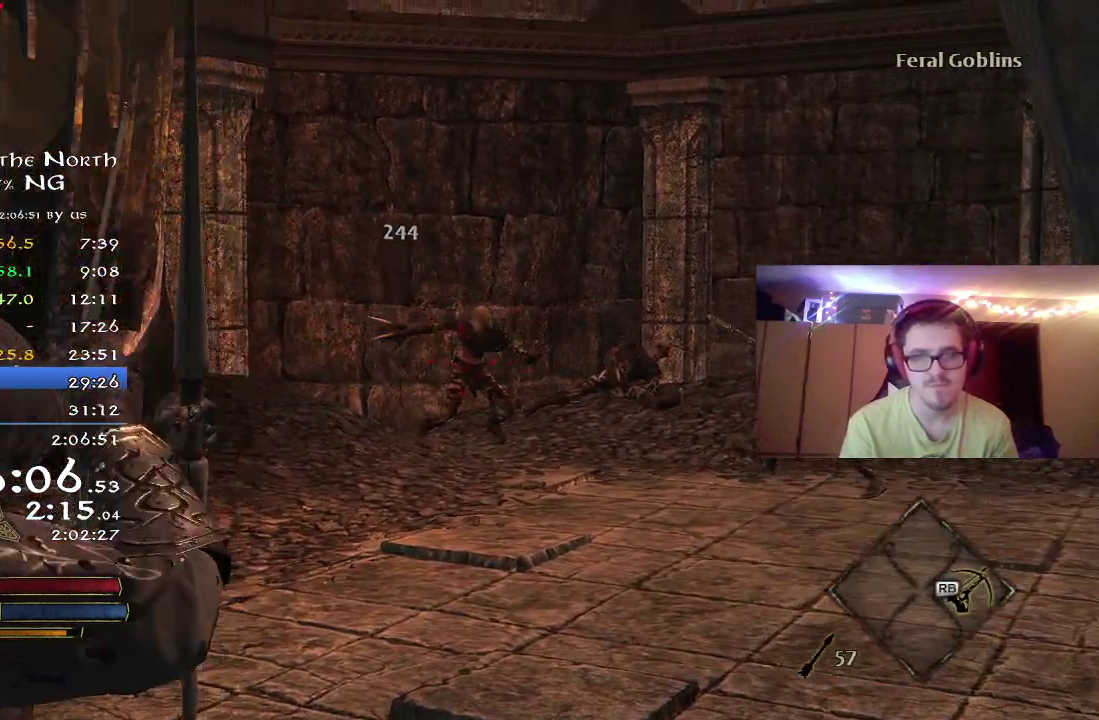
{"dt_ms": 300, "buttons": [], "right_stick": "center", "events": []}
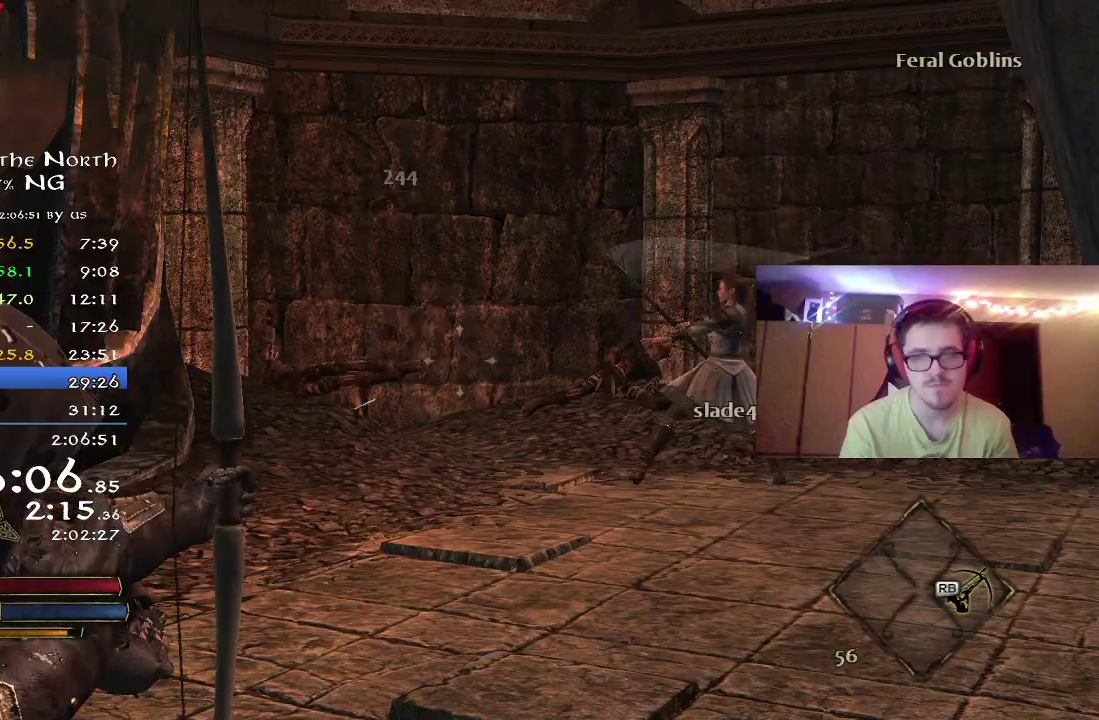
{"dt_ms": 800, "buttons": [], "right_stick": "center", "events": [[367, "right_stick", "down"], [750, "right_stick", "center"]]}
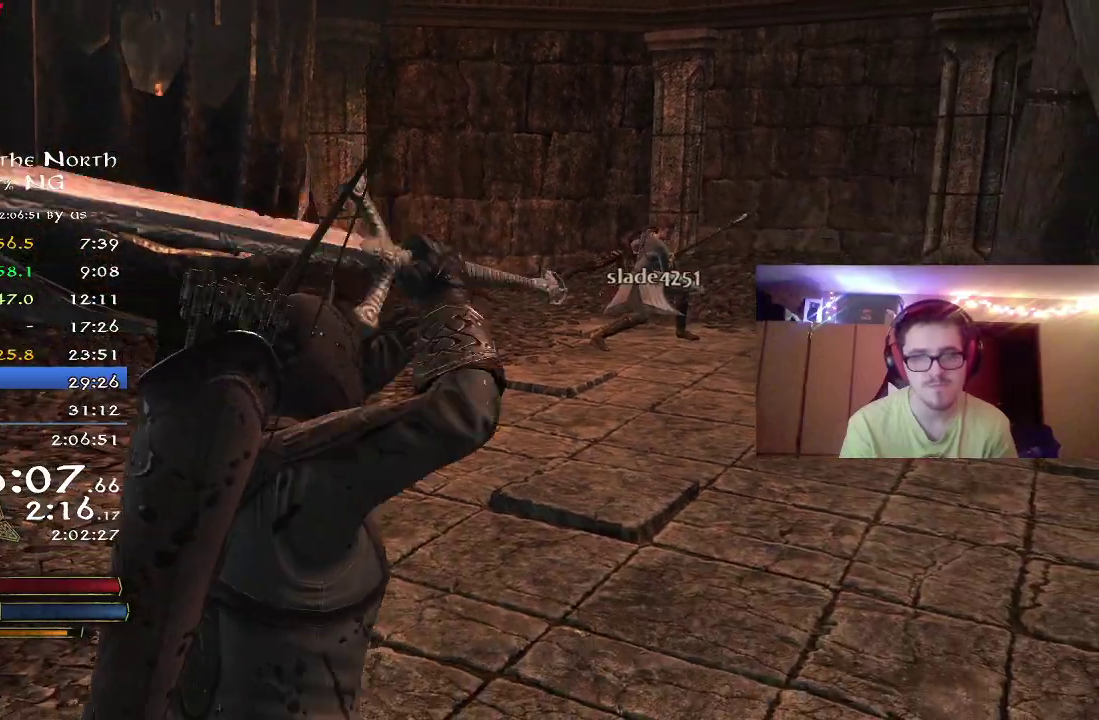
{"dt_ms": 400, "buttons": ["R2"], "right_stick": "right", "events": [[183, "R2", "down"], [250, "right_stick", "right"]]}
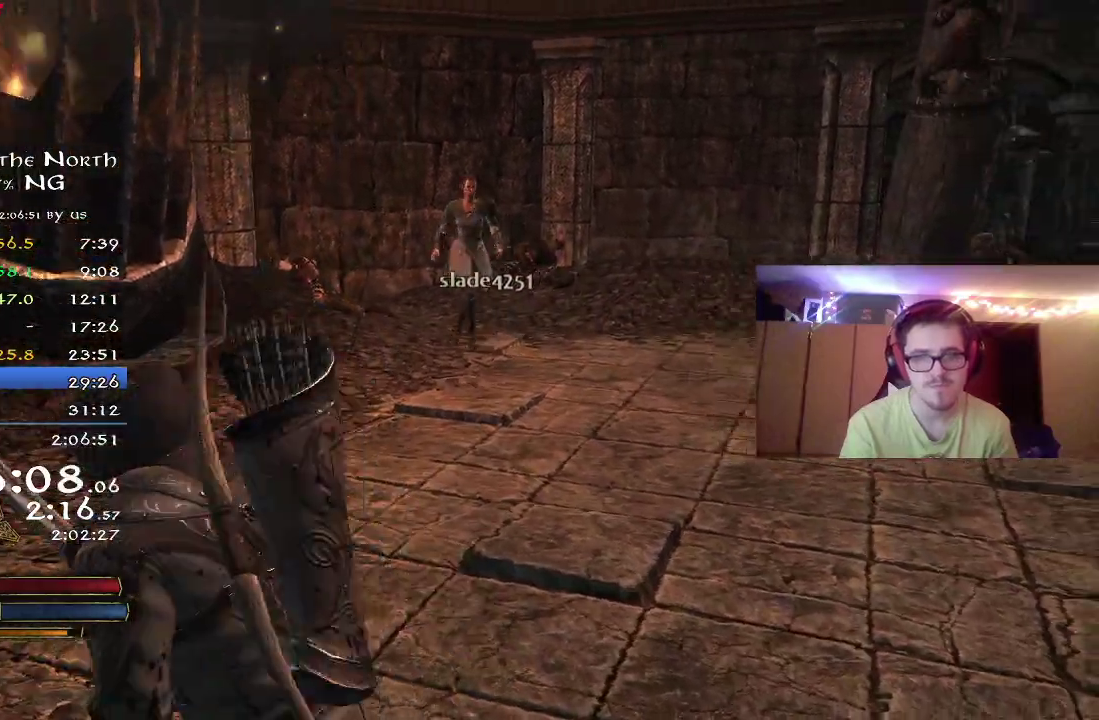
{"dt_ms": 400, "buttons": [], "right_stick": "center", "events": [[317, "right_stick", "center"], [367, "R2", "up"]]}
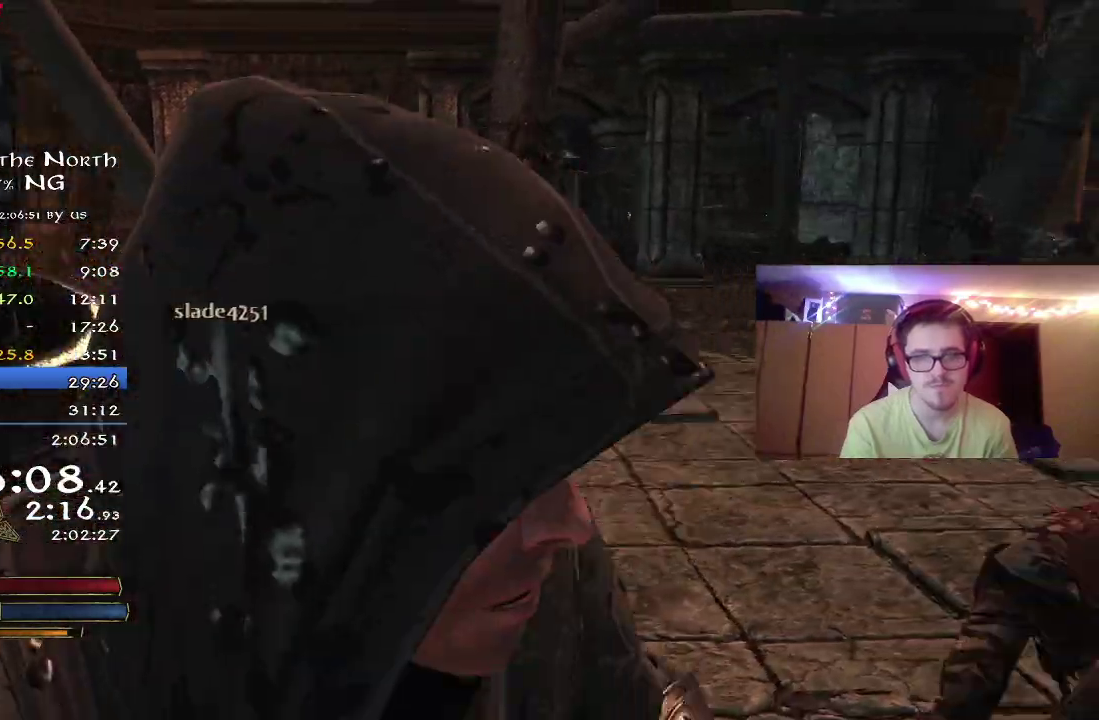
{"dt_ms": 700, "buttons": [], "right_stick": "down", "events": [[67, "right_stick", "up"], [250, "right_stick", "up-right"], [350, "right_stick", "center"], [600, "right_stick", "down"]]}